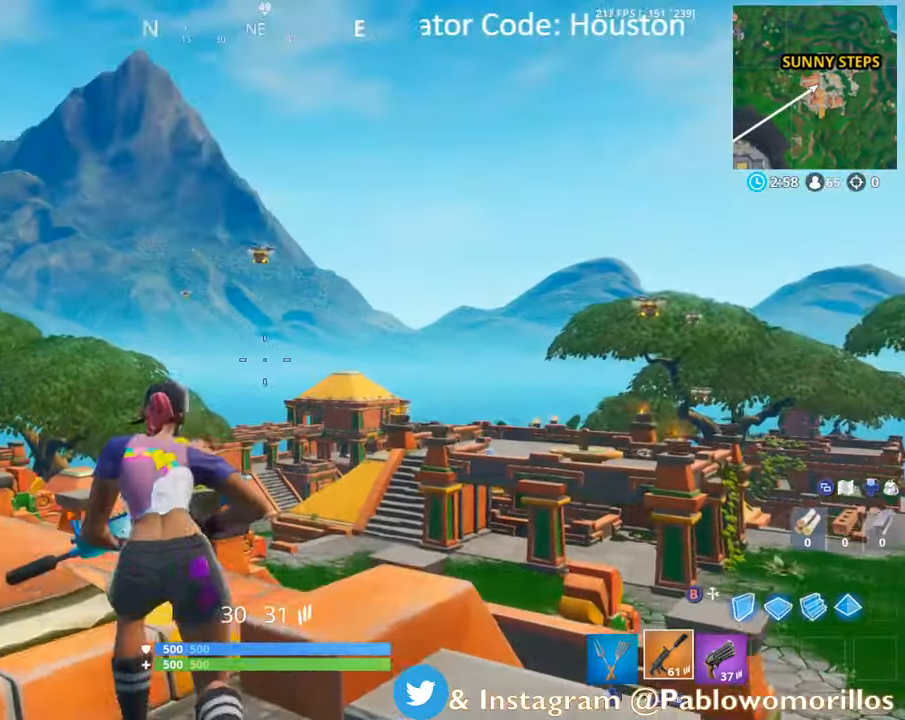
Gameplay with a controller (Xbox layout); each line is a JSON object with the inputs held at the frame after it. "events" lists button and stick changes between this image and that frame as [ms after this image, input, new state], when the widget could be followed in between.
{"buttons": ["L2"], "left_stick": "up-left", "right_stick": "up", "events": [[66, "right_stick", "up"], [133, "L2", "down"], [166, "right_stick", "center"], [466, "right_stick", "up"]]}
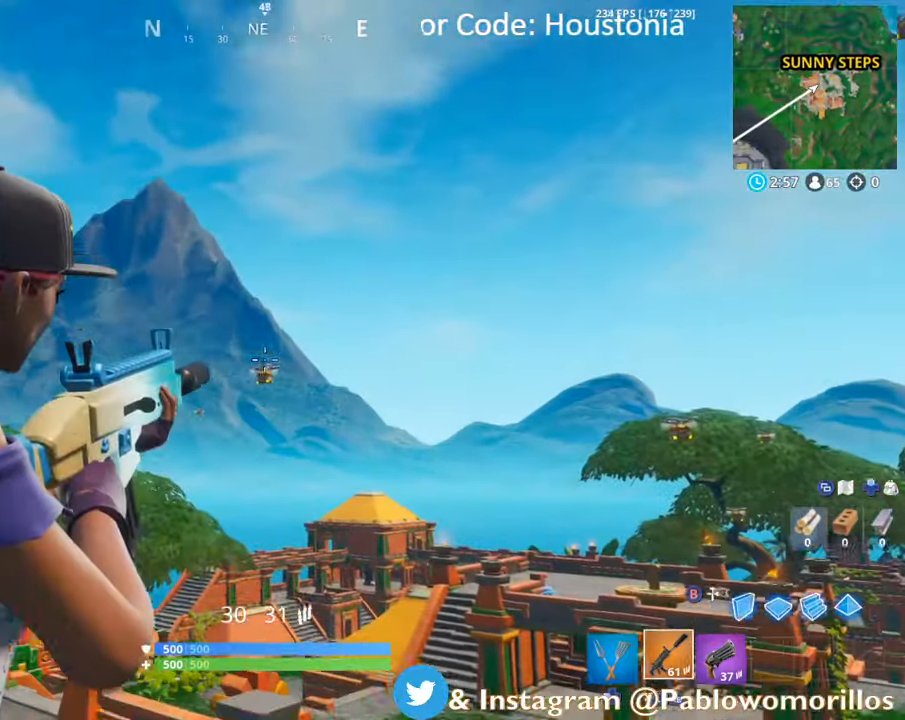
{"buttons": ["L2"], "left_stick": "up-left", "right_stick": "center", "events": [[66, "right_stick", "center"], [100, "R2", "down"], [216, "R2", "up"], [233, "left_stick", "center"], [250, "right_stick", "down"], [300, "left_stick", "up"], [333, "right_stick", "center"], [450, "left_stick", "up-left"]]}
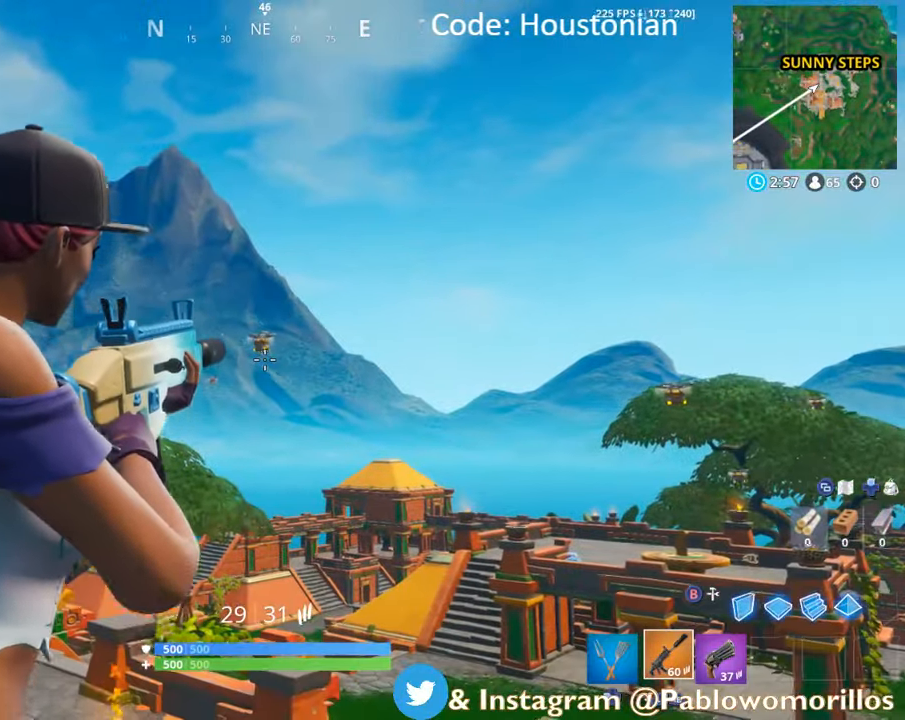
{"buttons": ["L2", "R2"], "left_stick": "center", "right_stick": "center", "events": [[16, "right_stick", "up"], [116, "right_stick", "center"], [150, "R2", "down"], [266, "R2", "up"], [266, "left_stick", "center"], [500, "R2", "down"]]}
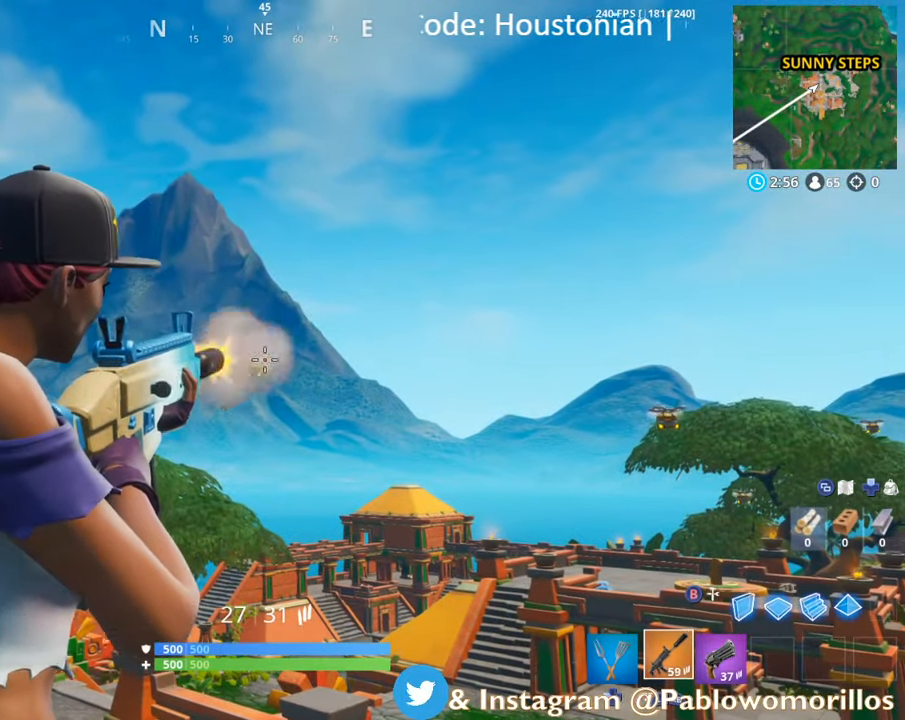
{"buttons": [], "left_stick": "up-right", "right_stick": "down", "events": [[150, "R2", "up"], [216, "left_stick", "up-right"], [233, "right_stick", "down-left"], [300, "right_stick", "center"], [333, "L2", "up"], [400, "right_stick", "down"]]}
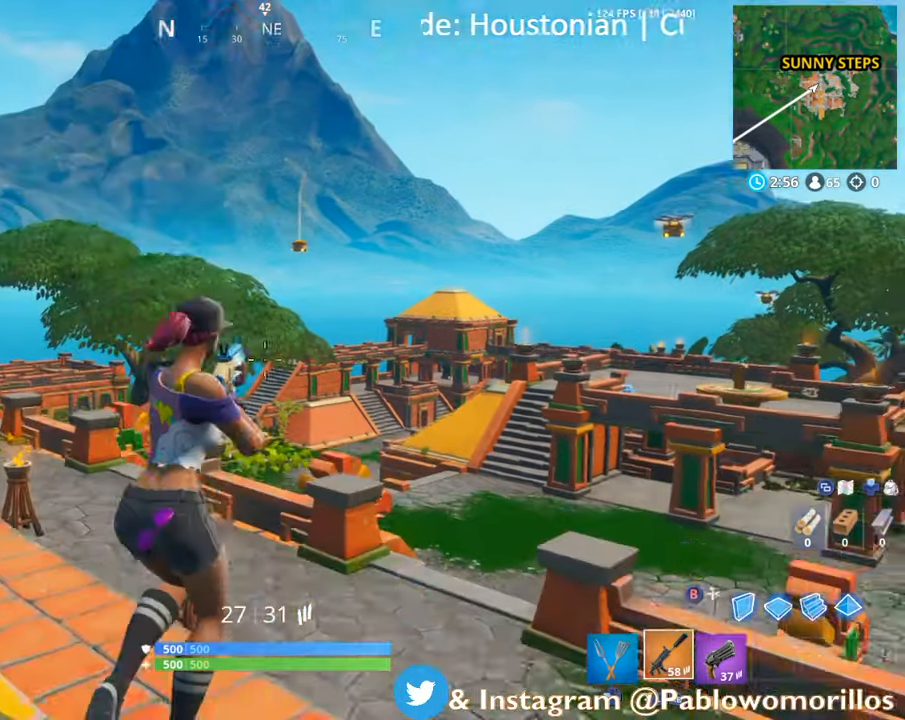
{"buttons": [], "left_stick": "up-right", "right_stick": "center", "events": [[100, "right_stick", "center"], [233, "A", "down"], [283, "A", "up"]]}
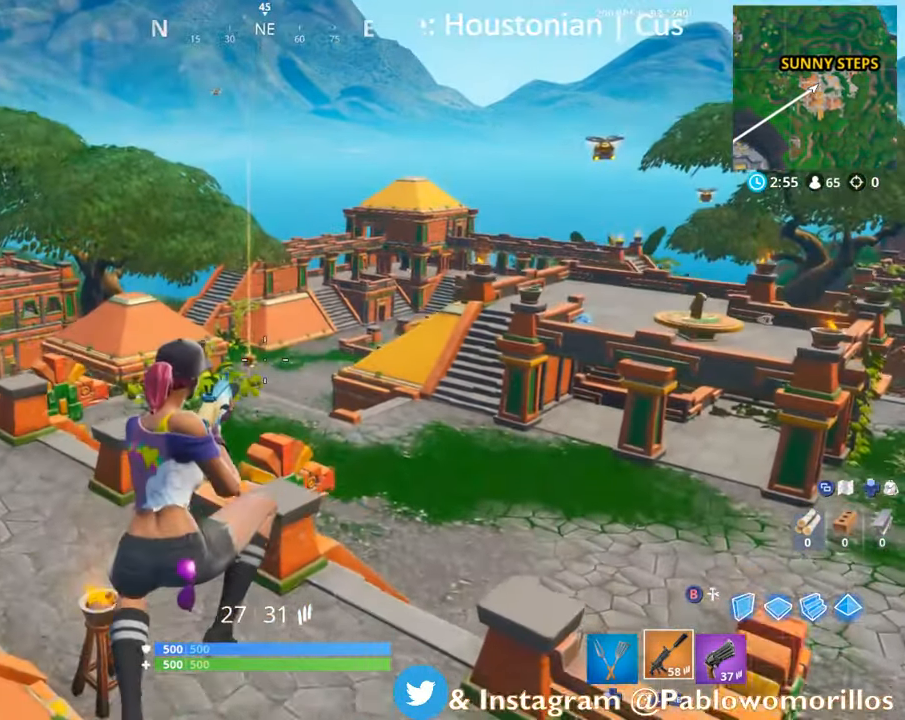
{"buttons": [], "left_stick": "up-left", "right_stick": "center", "events": [[66, "left_stick", "up"], [216, "right_stick", "right"], [316, "left_stick", "up-left"], [400, "right_stick", "center"]]}
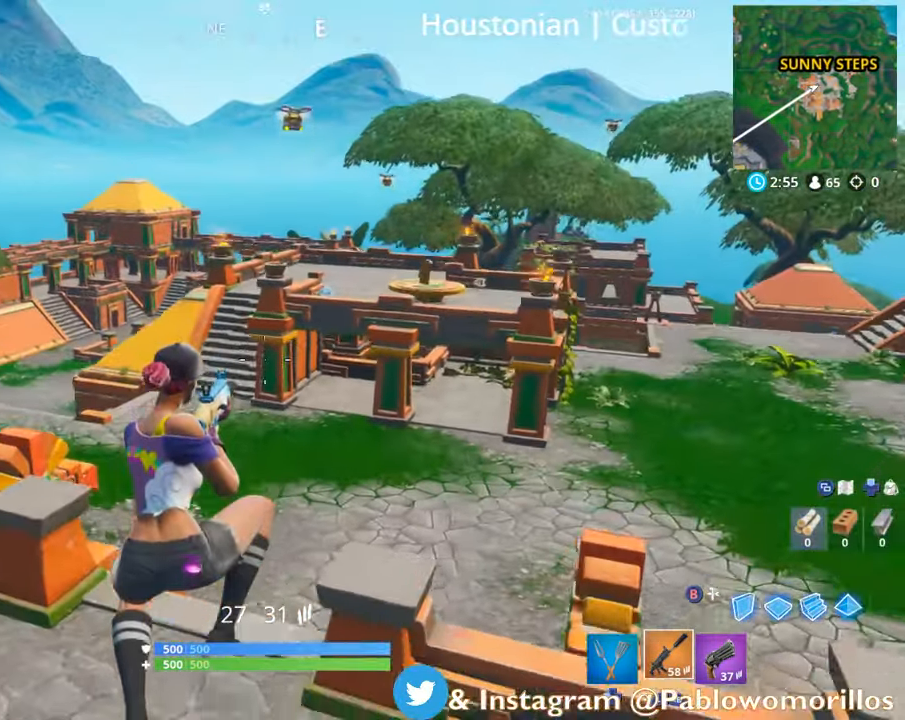
{"buttons": [], "left_stick": "up-left", "right_stick": "up-left", "events": [[383, "right_stick", "up-left"]]}
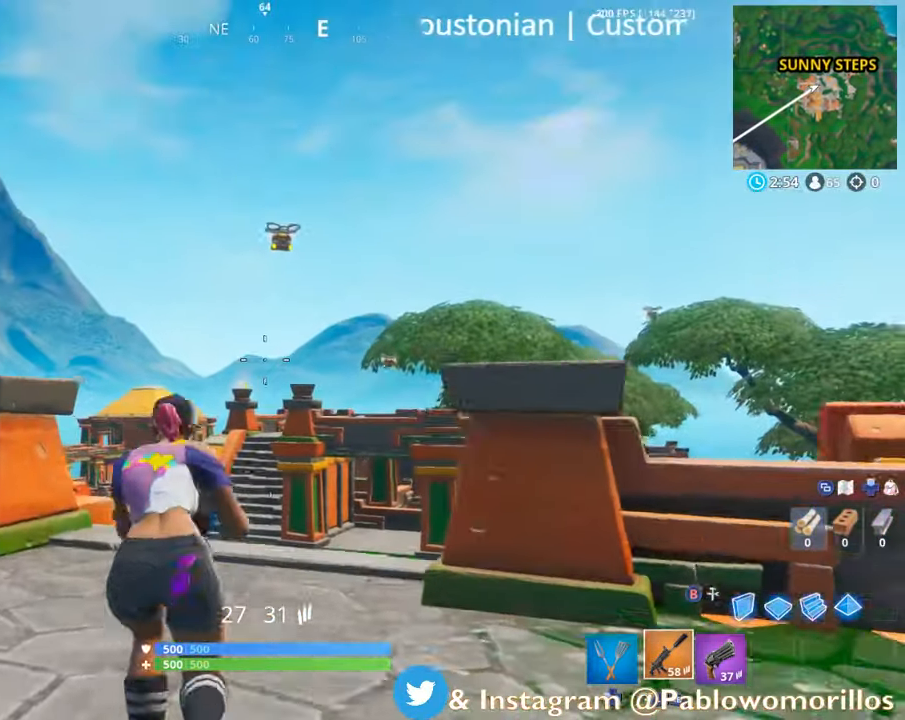
{"buttons": ["L2"], "left_stick": "up-left", "right_stick": "down-left", "events": [[50, "right_stick", "center"], [200, "right_stick", "up"], [316, "right_stick", "center"], [450, "L2", "down"], [450, "right_stick", "down-left"]]}
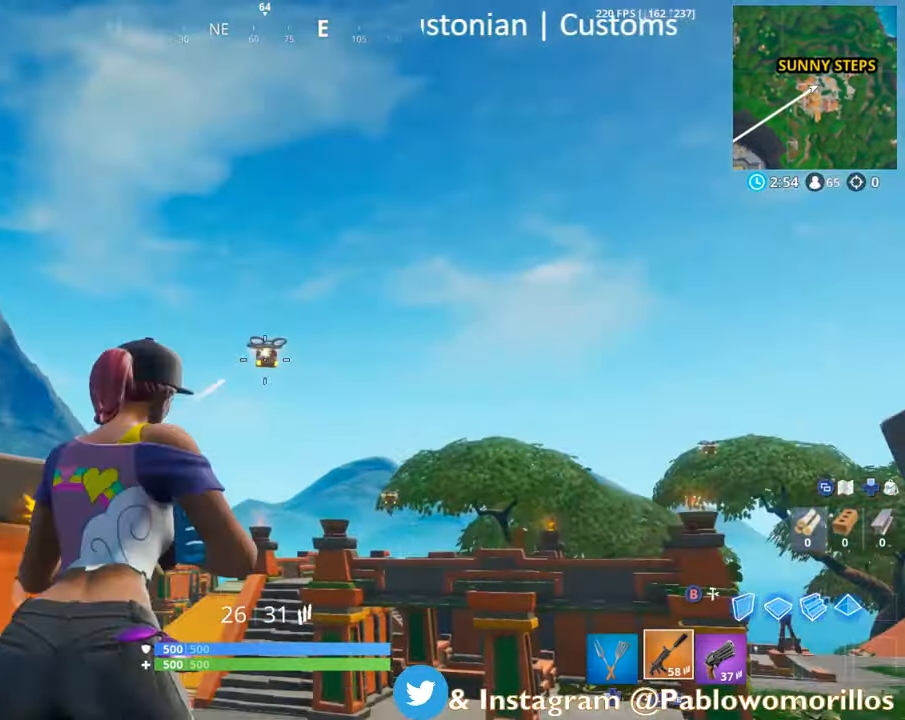
{"buttons": [], "left_stick": "up", "right_stick": "center", "events": [[16, "R2", "down"], [16, "right_stick", "center"], [33, "left_stick", "up"], [233, "R2", "up"], [300, "right_stick", "left"], [350, "right_stick", "center"], [367, "L2", "up"]]}
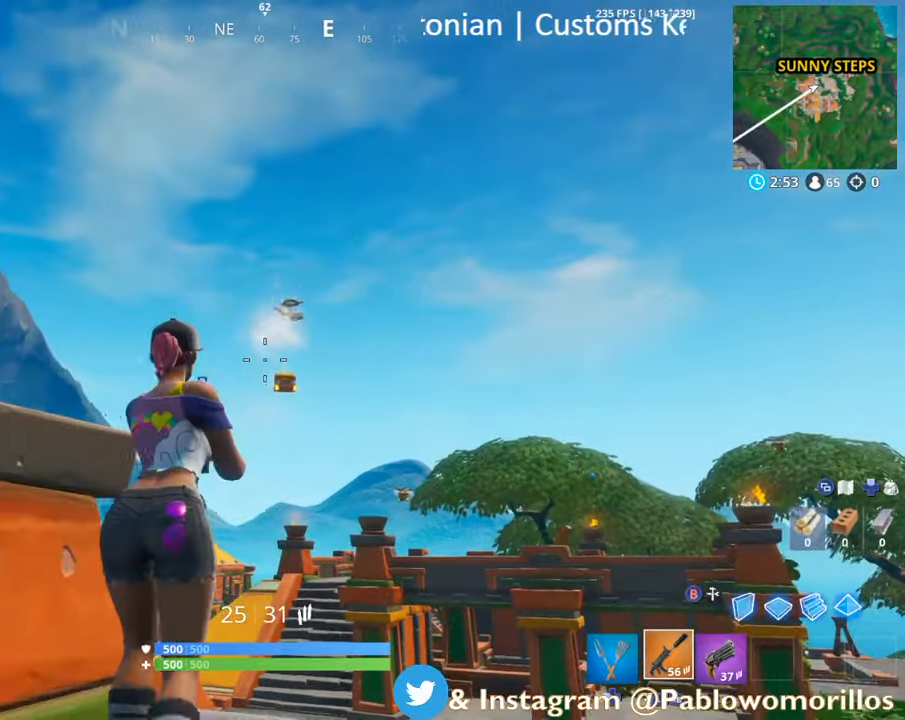
{"buttons": [], "left_stick": "up-right", "right_stick": "down-left", "events": [[67, "left_stick", "up-right"], [133, "X", "down"], [200, "X", "up"], [333, "A", "down"], [400, "A", "up"], [500, "right_stick", "down-left"]]}
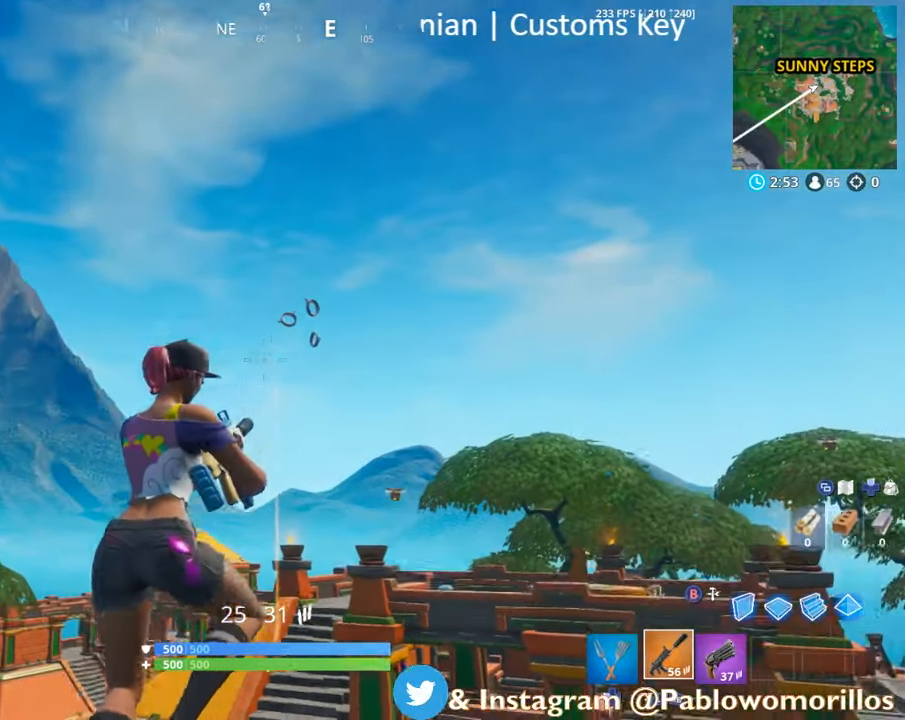
{"buttons": [], "left_stick": "up-right", "right_stick": "center", "events": [[200, "right_stick", "center"]]}
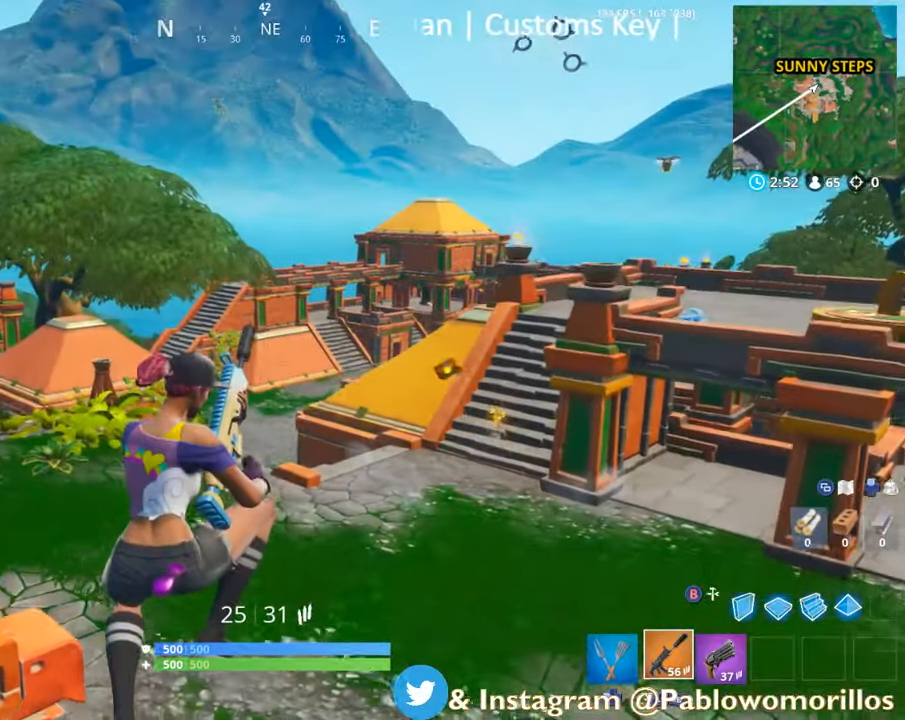
{"buttons": [], "left_stick": "up-right", "right_stick": "center", "events": []}
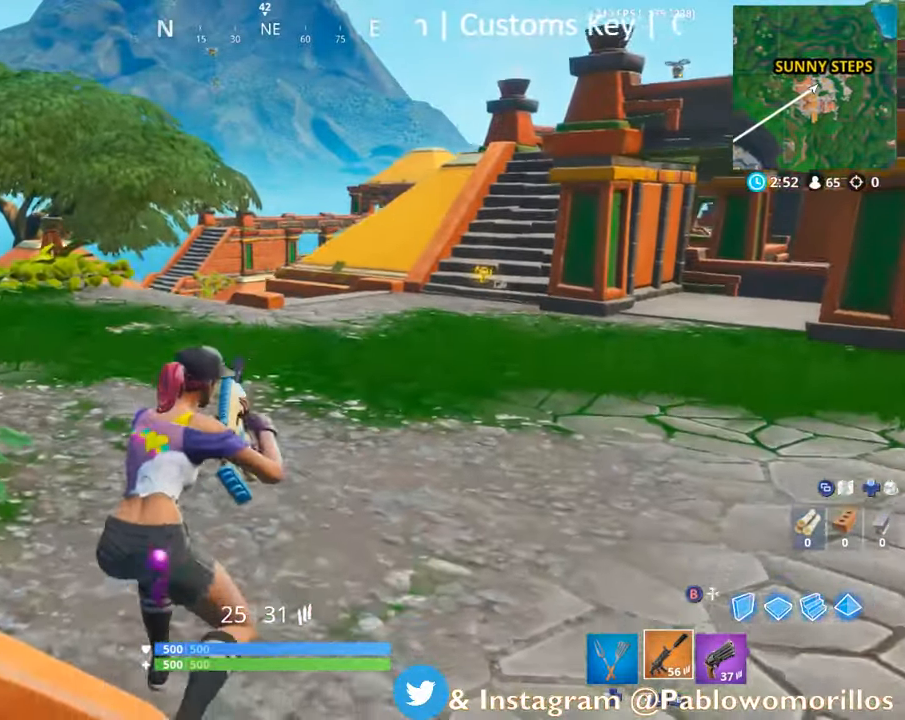
{"buttons": [], "left_stick": "up-right", "right_stick": "center", "events": []}
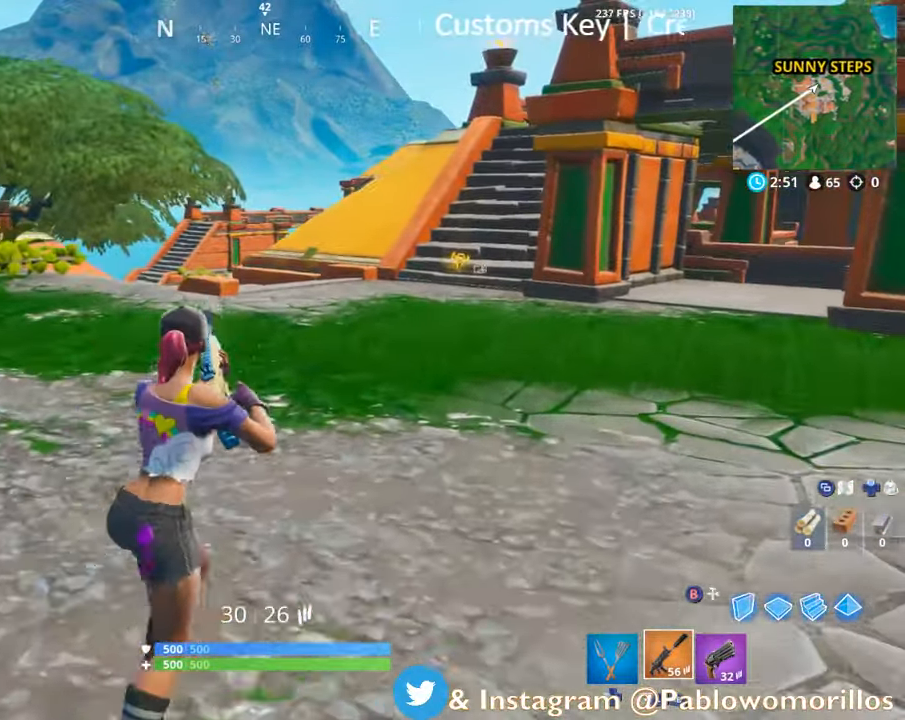
{"buttons": [], "left_stick": "up-right", "right_stick": "center", "events": []}
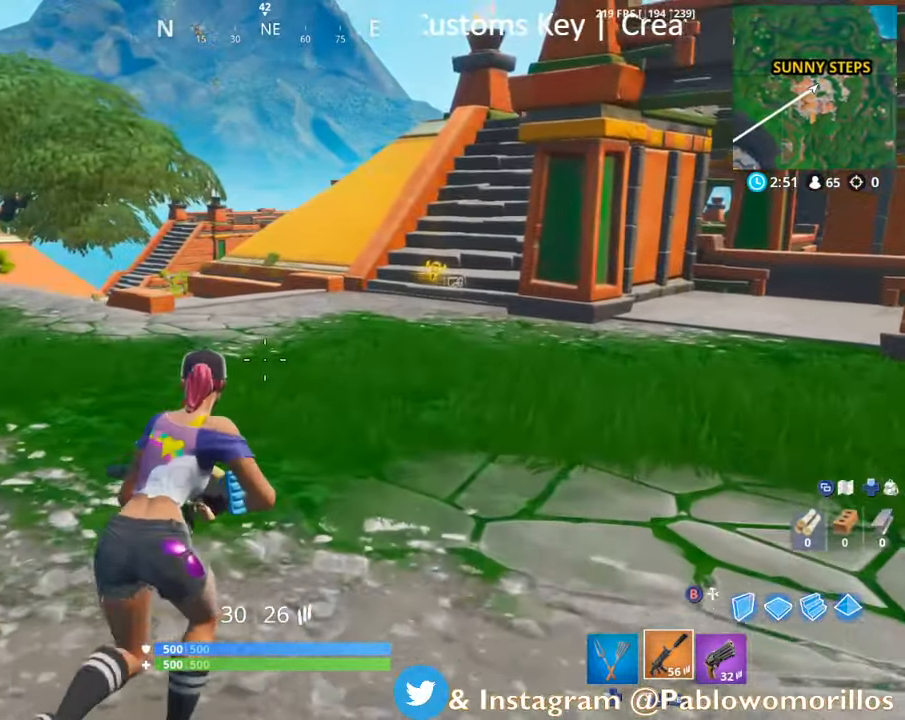
{"buttons": [], "left_stick": "up-right", "right_stick": "center", "events": [[267, "R1", "down"], [367, "right_stick", "right"], [433, "R1", "up"], [483, "right_stick", "center"]]}
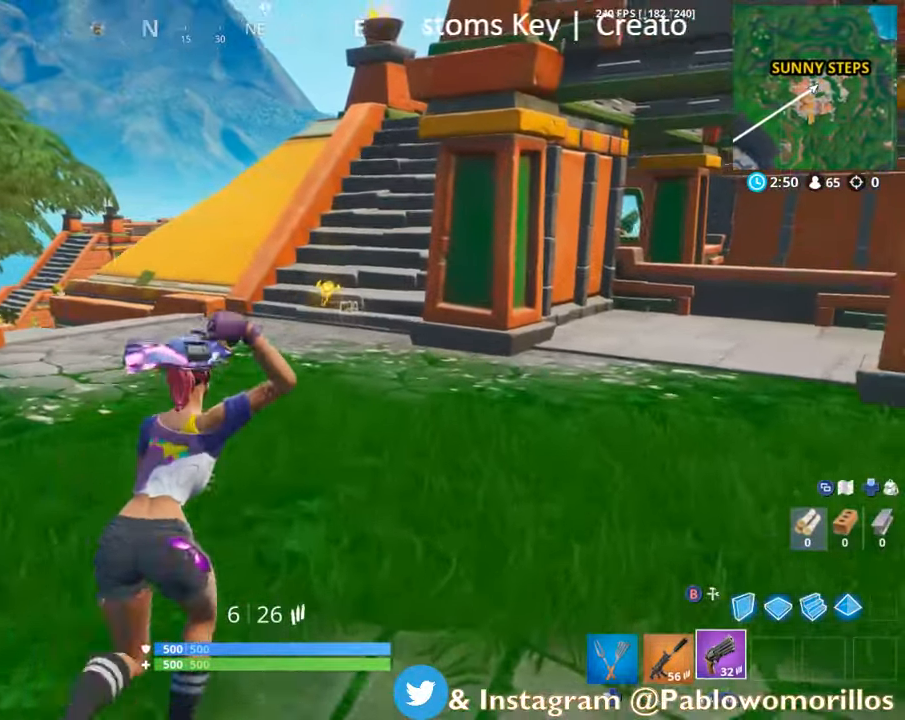
{"buttons": ["X"], "left_stick": "up-right", "right_stick": "center", "events": [[467, "X", "down"]]}
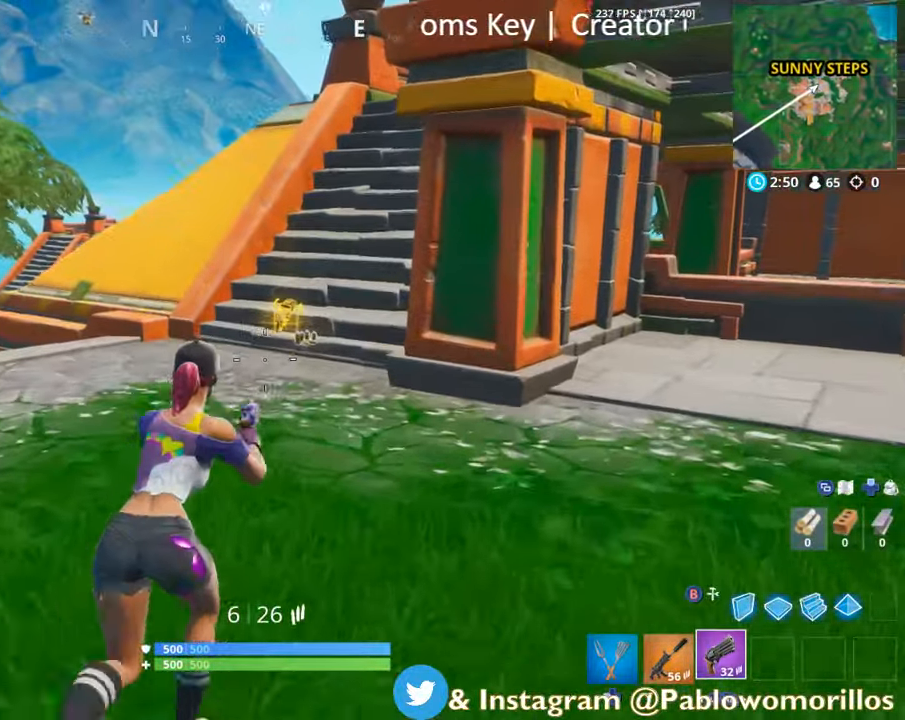
{"buttons": ["X"], "left_stick": "up", "right_stick": "center", "events": [[67, "X", "up"], [67, "left_stick", "up"], [133, "X", "down"], [233, "X", "up"], [317, "X", "down"], [367, "X", "up"], [433, "X", "down"]]}
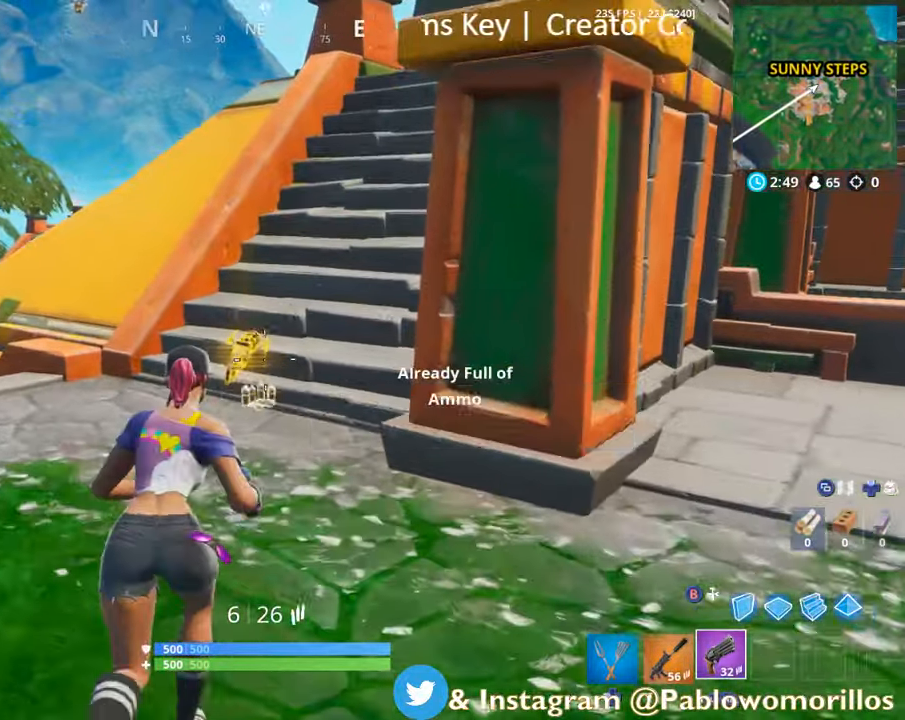
{"buttons": [], "left_stick": "up-right", "right_stick": "down-left", "events": [[83, "X", "up"], [150, "X", "down"], [200, "X", "up"], [367, "right_stick", "down-left"], [500, "left_stick", "up-right"]]}
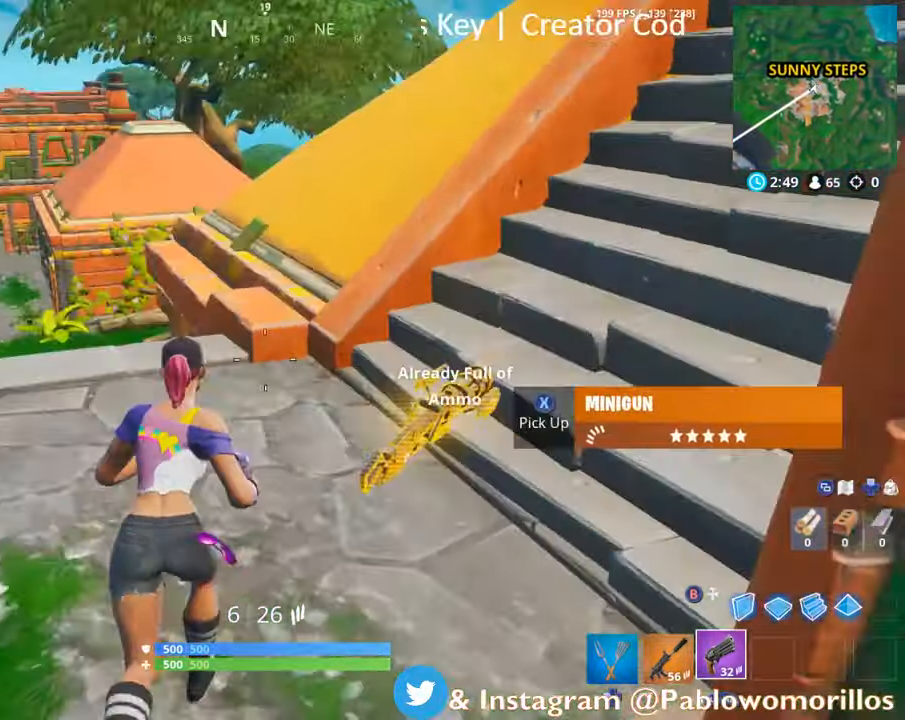
{"buttons": [], "left_stick": "up", "right_stick": "center", "events": [[33, "right_stick", "center"], [283, "right_stick", "down-left"], [367, "left_stick", "up"], [450, "right_stick", "center"]]}
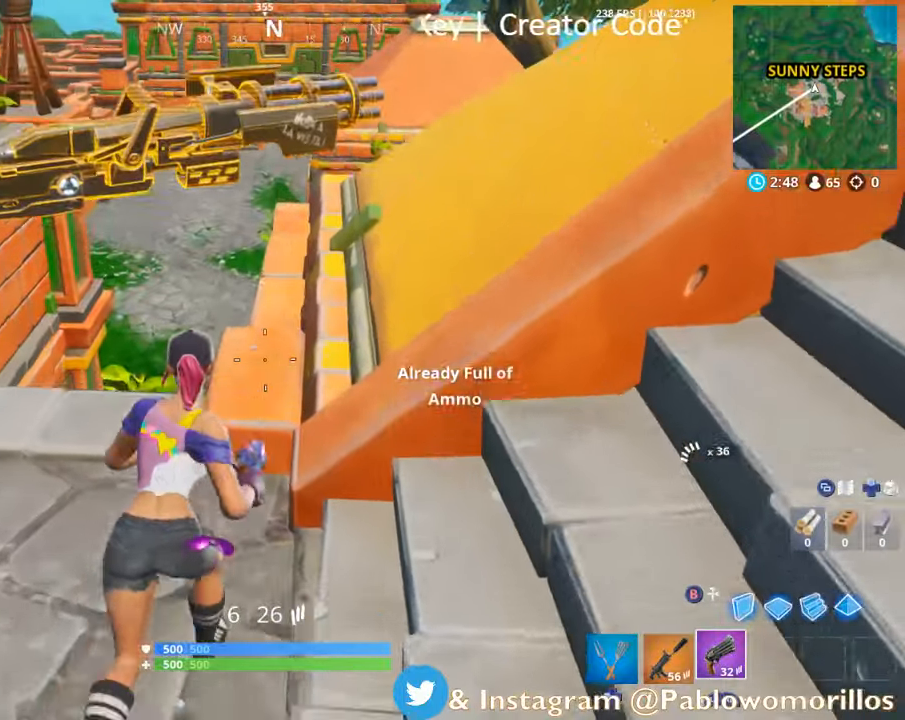
{"buttons": [], "left_stick": "up", "right_stick": "center", "events": [[100, "A", "down"], [217, "A", "up"], [284, "L1", "down"], [417, "L1", "up"]]}
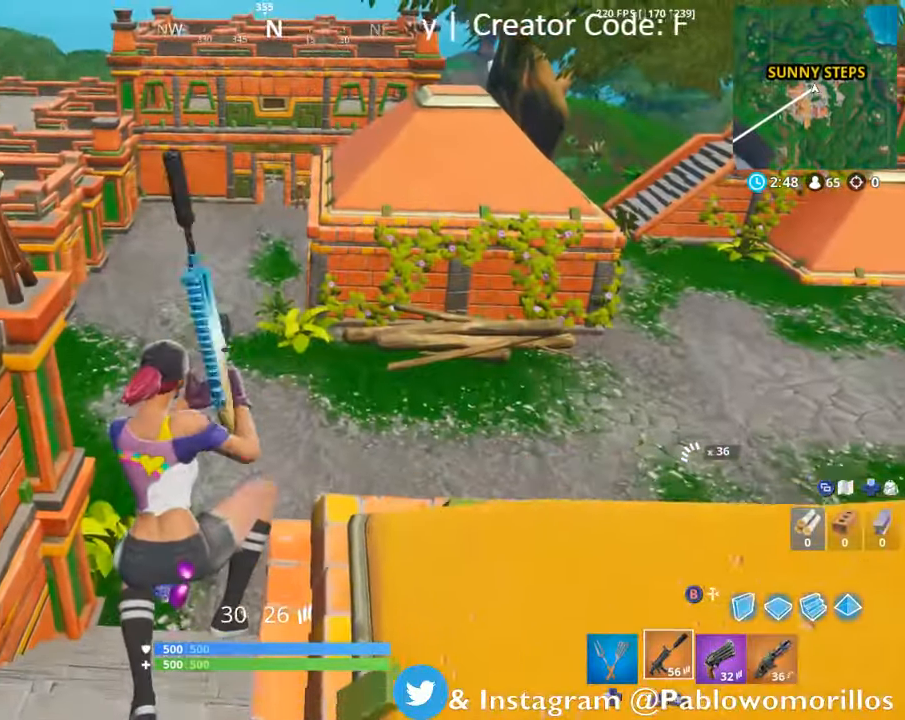
{"buttons": [], "left_stick": "up-right", "right_stick": "center", "events": [[134, "left_stick", "up-right"], [250, "right_stick", "down-left"], [384, "right_stick", "center"]]}
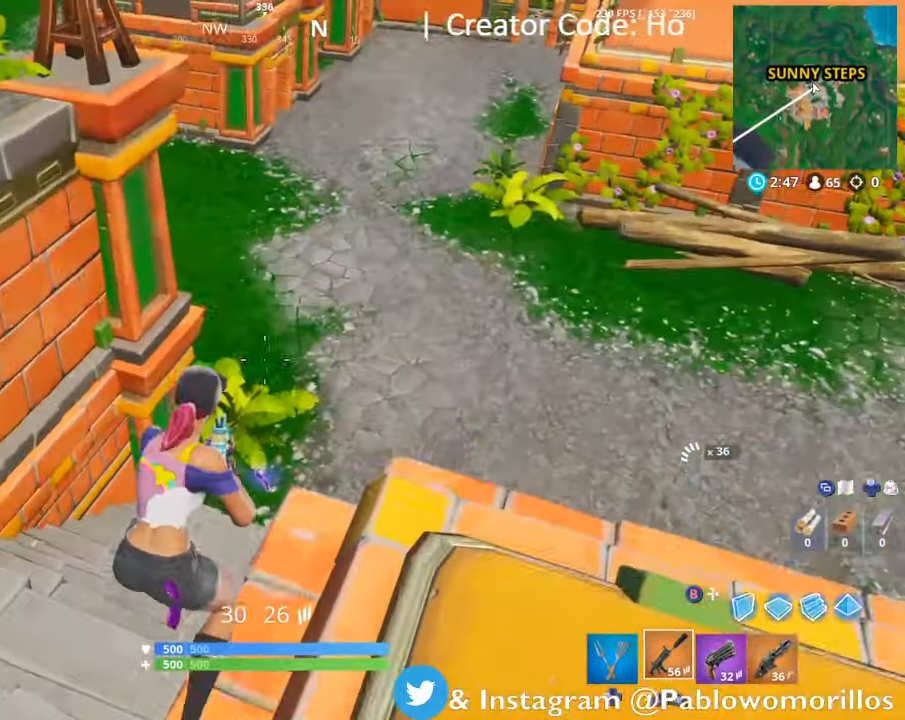
{"buttons": [], "left_stick": "up-left", "right_stick": "down-left", "events": [[167, "A", "down"], [267, "A", "up"], [300, "left_stick", "up"], [400, "left_stick", "up-left"], [450, "right_stick", "down-left"]]}
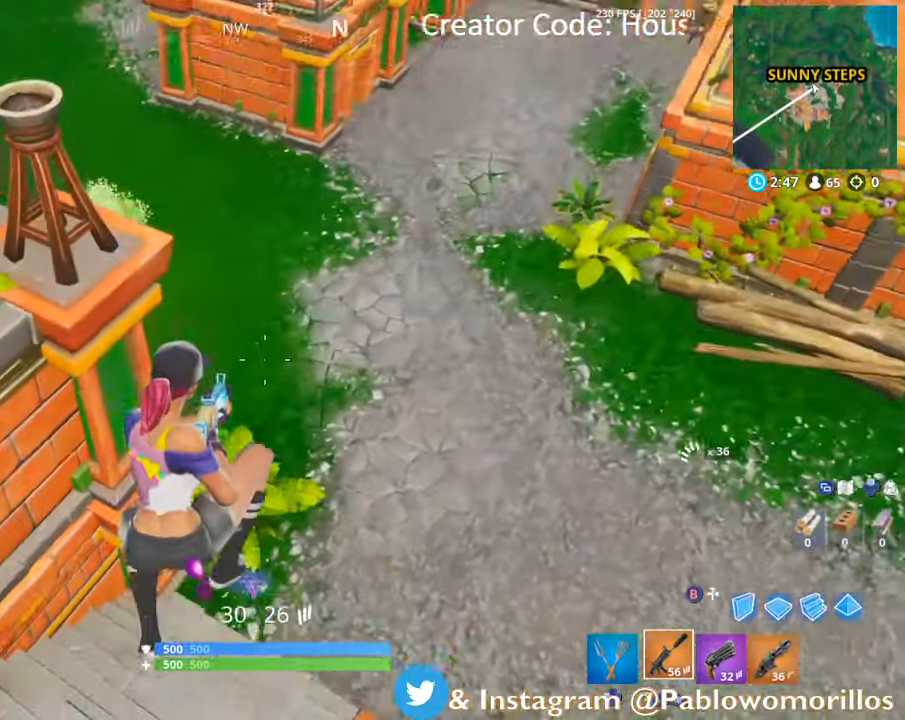
{"buttons": [], "left_stick": "left", "right_stick": "up-left", "events": [[84, "left_stick", "left"], [134, "right_stick", "center"], [434, "right_stick", "up-left"]]}
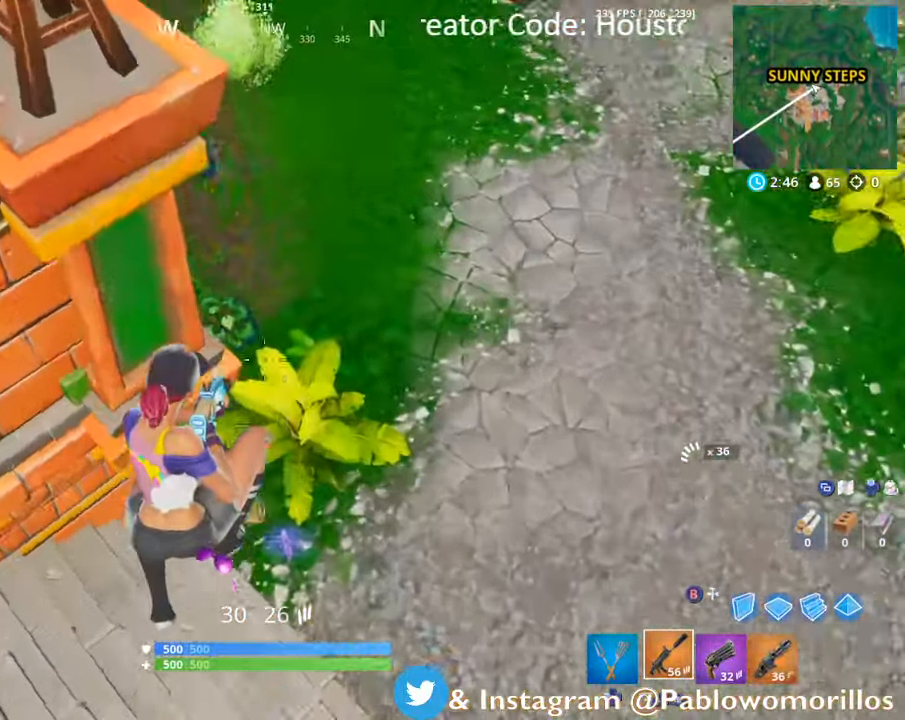
{"buttons": [], "left_stick": "up", "right_stick": "right", "events": [[67, "left_stick", "up-left"], [150, "right_stick", "center"], [184, "left_stick", "up"], [334, "right_stick", "right"]]}
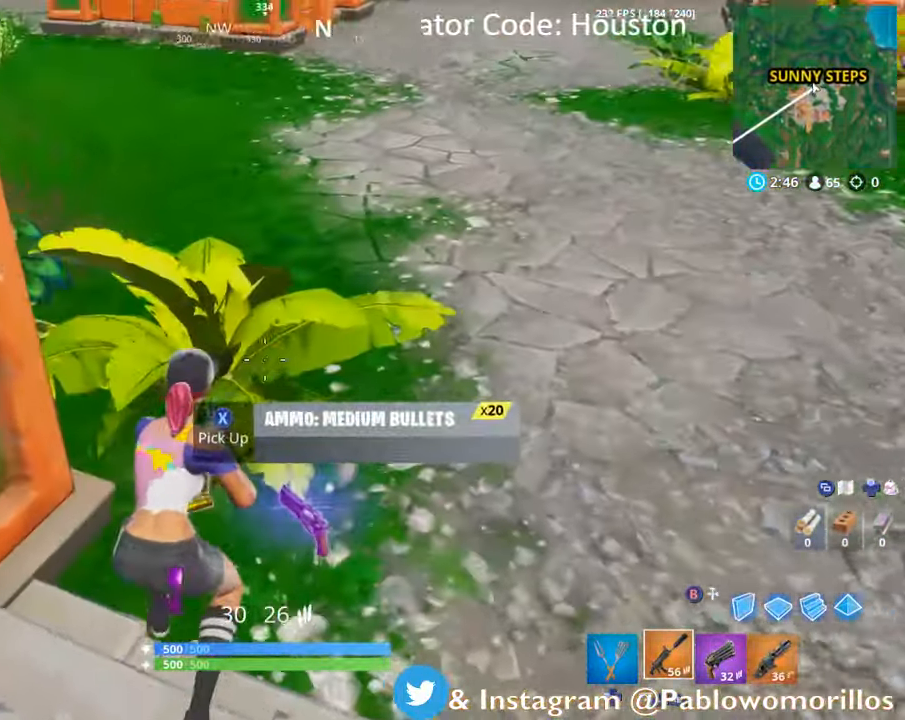
{"buttons": [], "left_stick": "up-right", "right_stick": "center", "events": [[167, "left_stick", "up-right"], [350, "right_stick", "center"]]}
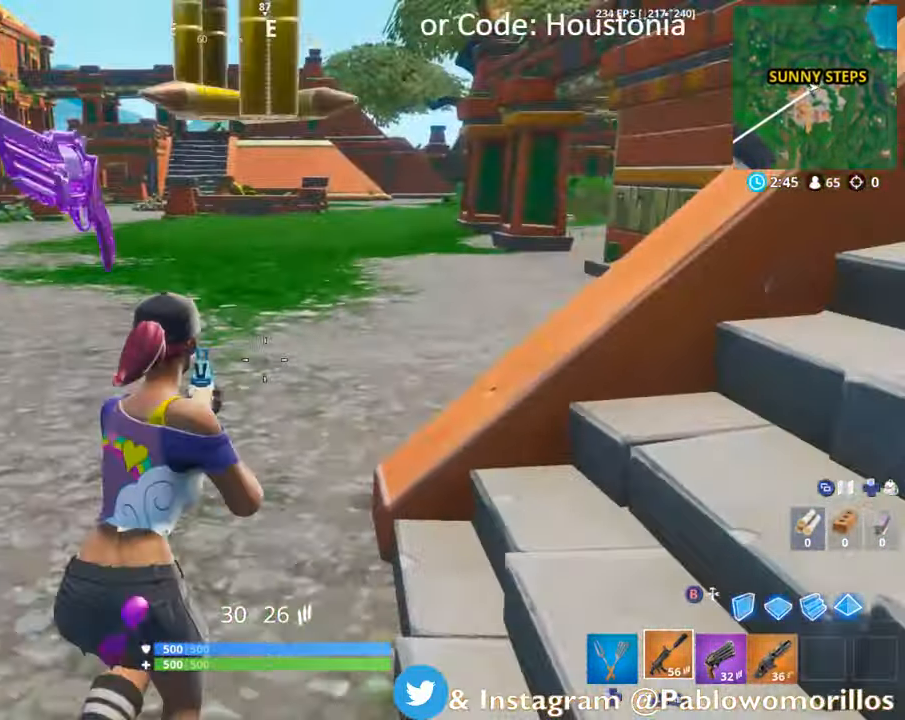
{"buttons": [], "left_stick": "up-right", "right_stick": "right", "events": [[467, "right_stick", "right"]]}
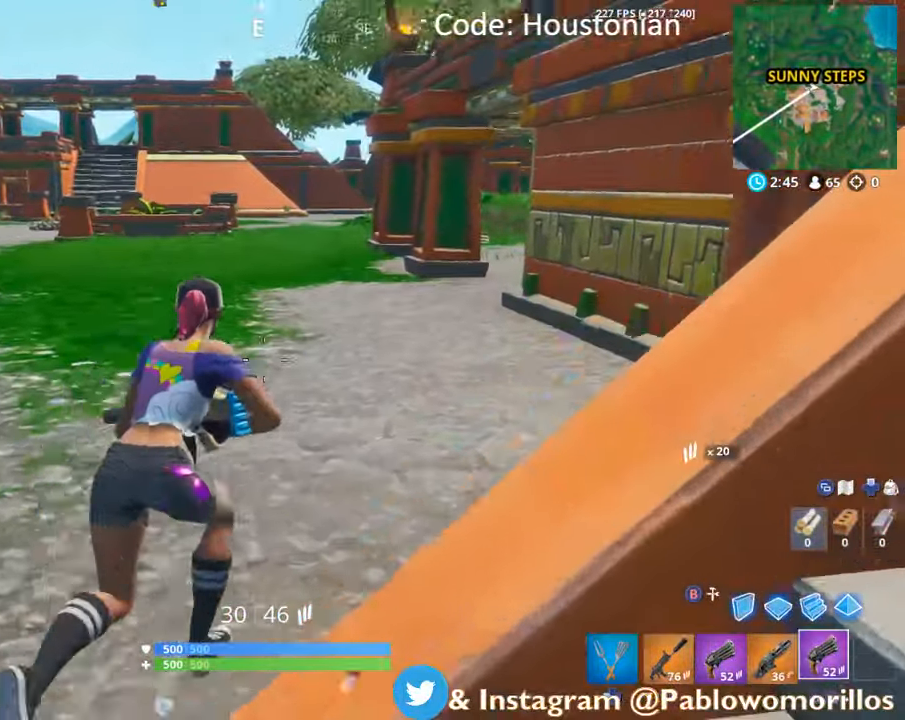
{"buttons": [], "left_stick": "up", "right_stick": "center", "events": [[50, "L1", "down"], [134, "right_stick", "center"], [184, "L1", "up"], [184, "left_stick", "up"]]}
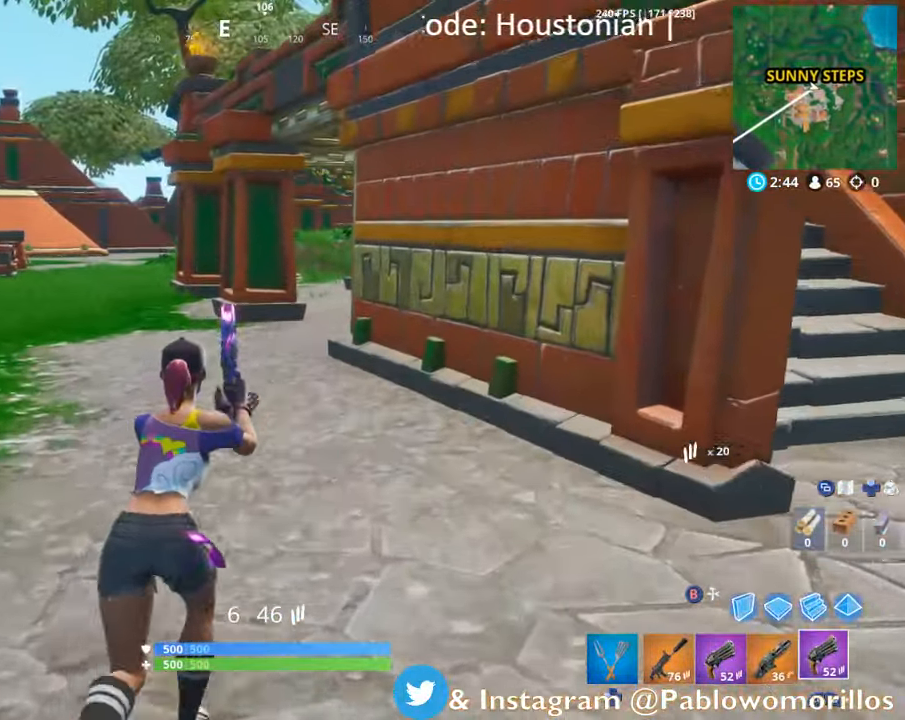
{"buttons": ["L1"], "left_stick": "up", "right_stick": "center", "events": [[150, "L1", "down"], [300, "L1", "up"], [450, "L1", "down"]]}
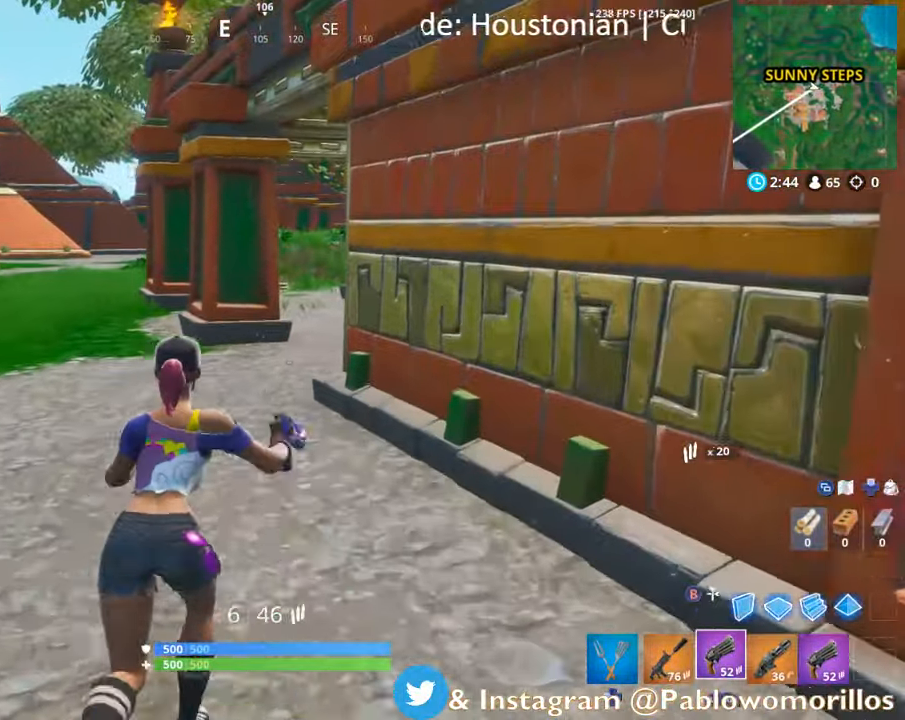
{"buttons": [], "left_stick": "up", "right_stick": "center", "events": [[100, "L1", "up"], [300, "right_stick", "left"], [350, "right_stick", "up-left"], [466, "right_stick", "center"]]}
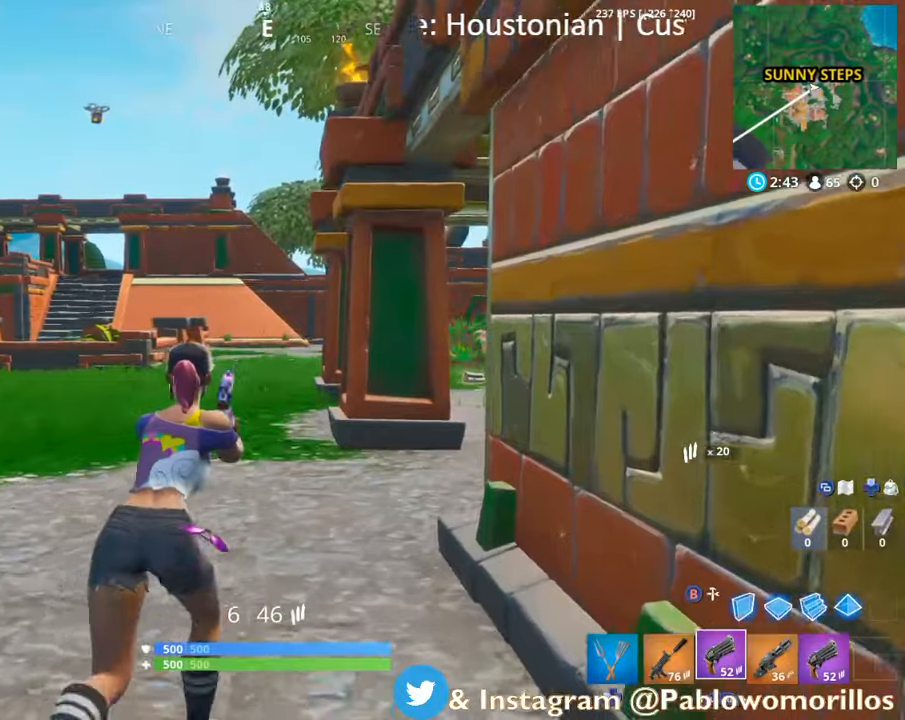
{"buttons": [], "left_stick": "up", "right_stick": "right", "events": [[450, "right_stick", "right"]]}